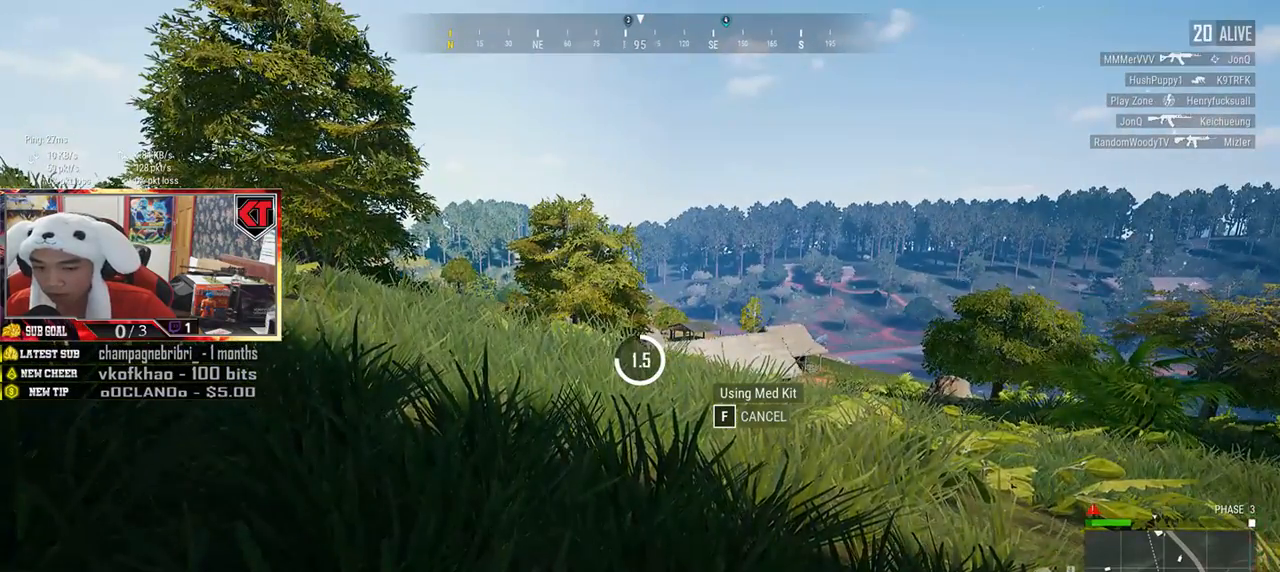
Gameplay with keyboard and mouse; each line is a JSON object with the keys and mouse buttons held at the frame after it. "events" lists presses ("down") and releases ("up") of "a", "c", "ctrl", "d", "e", "f", "q", "r", "s", "shift", "space", "tab", "v", "w", "x", "z", "mouse_left", "mouse_wheel", "mouse_right", "mouse_mb4" and "mouse_mb5" between this image and that frame as [ms after this image, input, new state], when the widget could be followed in between. "mouse_left", "mouse_wheel", "mouse_right", "mouse_mb4", "mouse_mb5" = the "left", "wheel", "right", "mb4", "mb5" buttons of the "mouse" list. No other keys are recorded. "wheel" means that the mouse wheel is clicked or scrolled. Mouse movement is not recorded.
{"keys": [], "mouse": [], "events": [[100, "tab", "down"], [217, "tab", "up"]]}
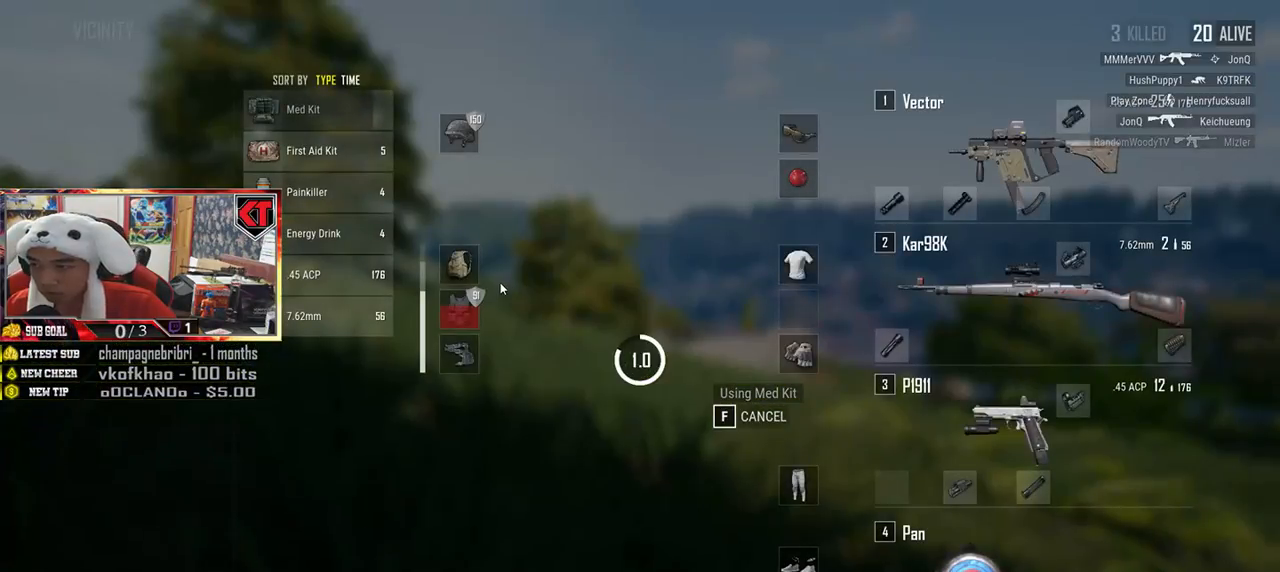
{"keys": [], "mouse": [], "events": []}
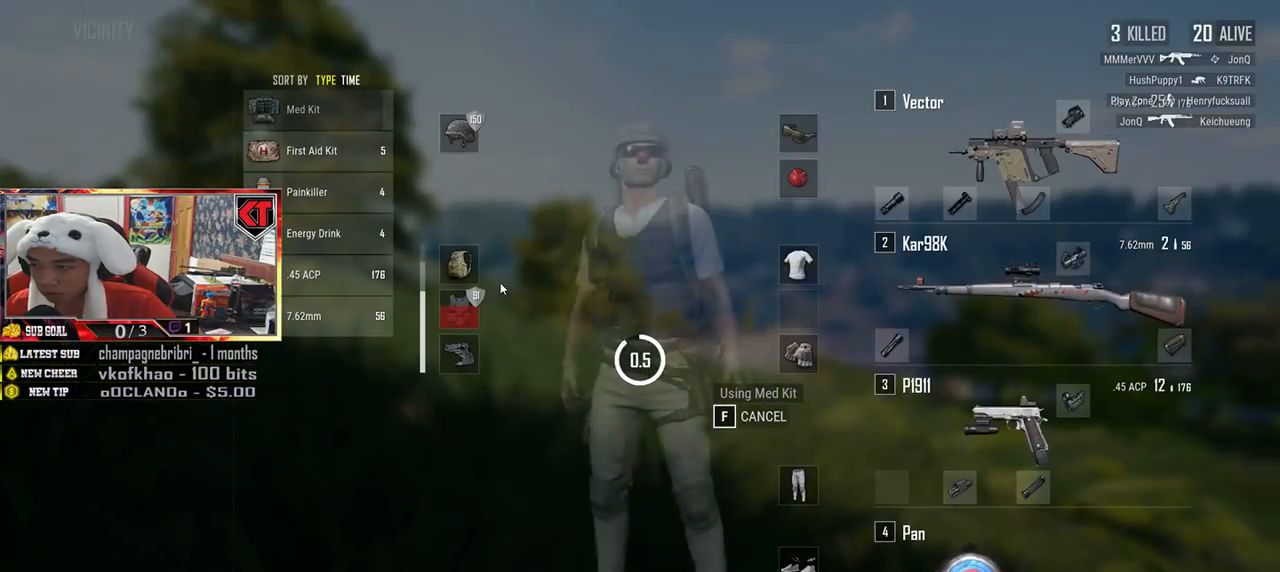
{"keys": [], "mouse": [], "events": [[84, "tab", "down"], [184, "tab", "up"]]}
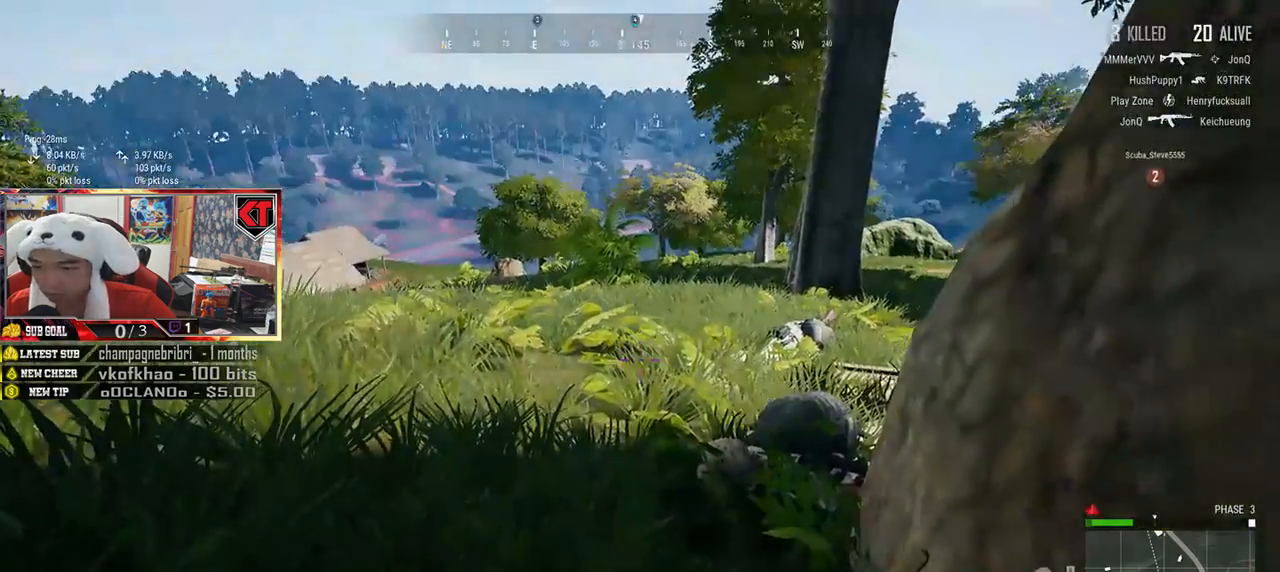
{"keys": ["w"], "mouse": [], "events": [[250, "w", "down"], [367, "ctrl", "down"], [467, "ctrl", "up"]]}
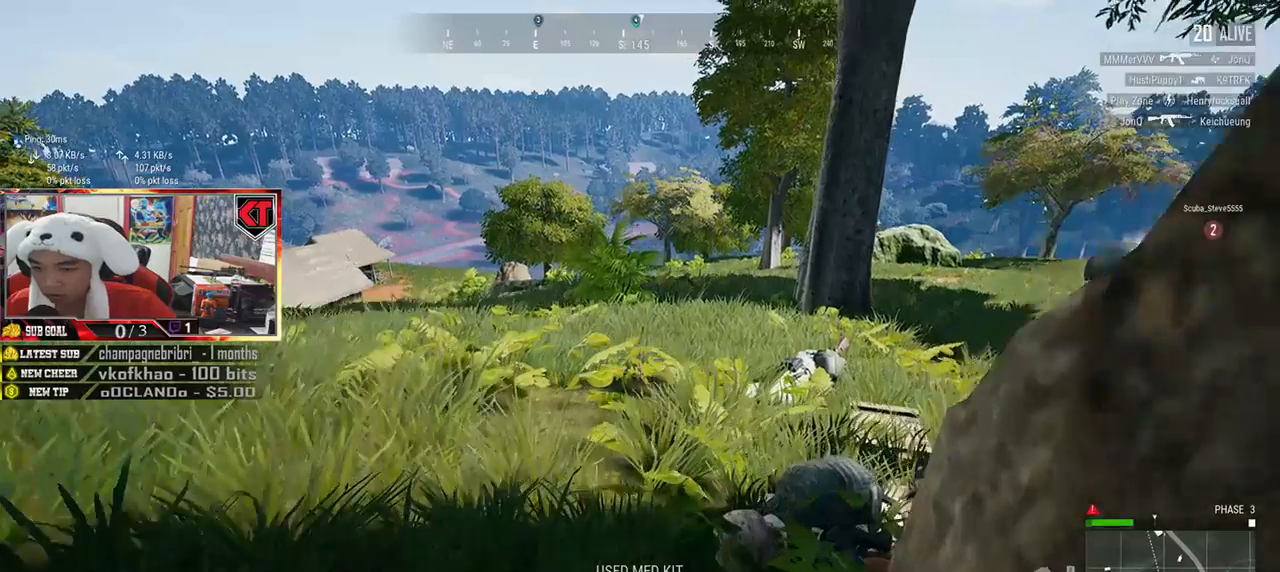
{"keys": ["d", "w"], "mouse": [], "events": [[383, "tab", "down"], [483, "tab", "up"], [500, "d", "down"]]}
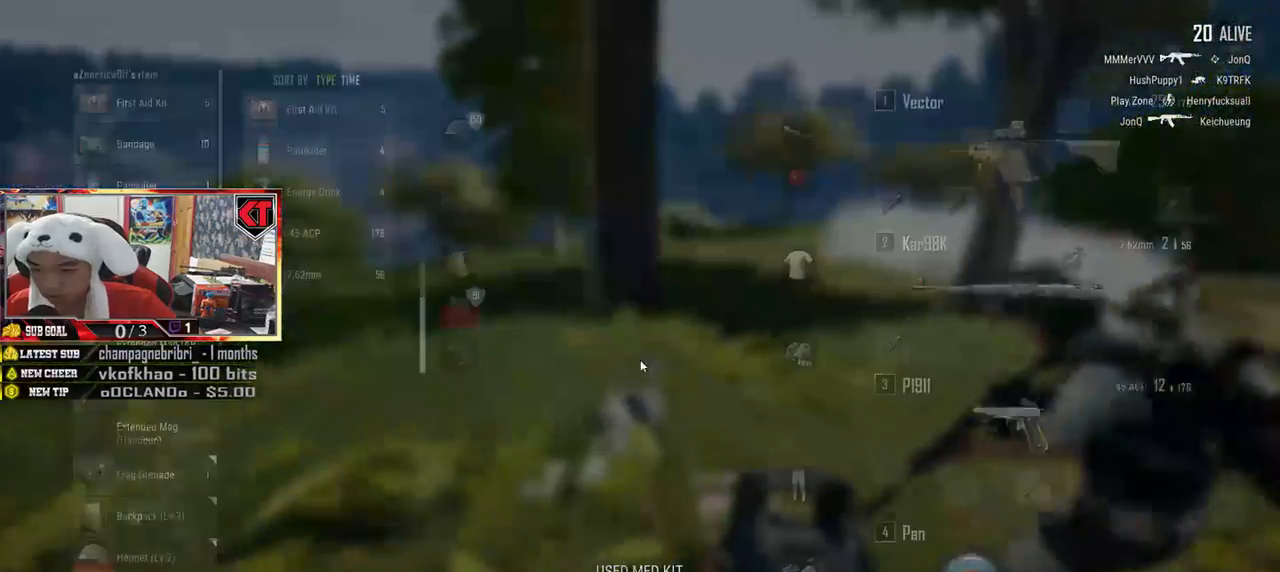
{"keys": ["d"], "mouse": [], "events": [[33, "w", "up"], [167, "s", "down"], [217, "d", "up"], [250, "a", "down"], [334, "s", "up"], [384, "a", "up"], [400, "d", "down"]]}
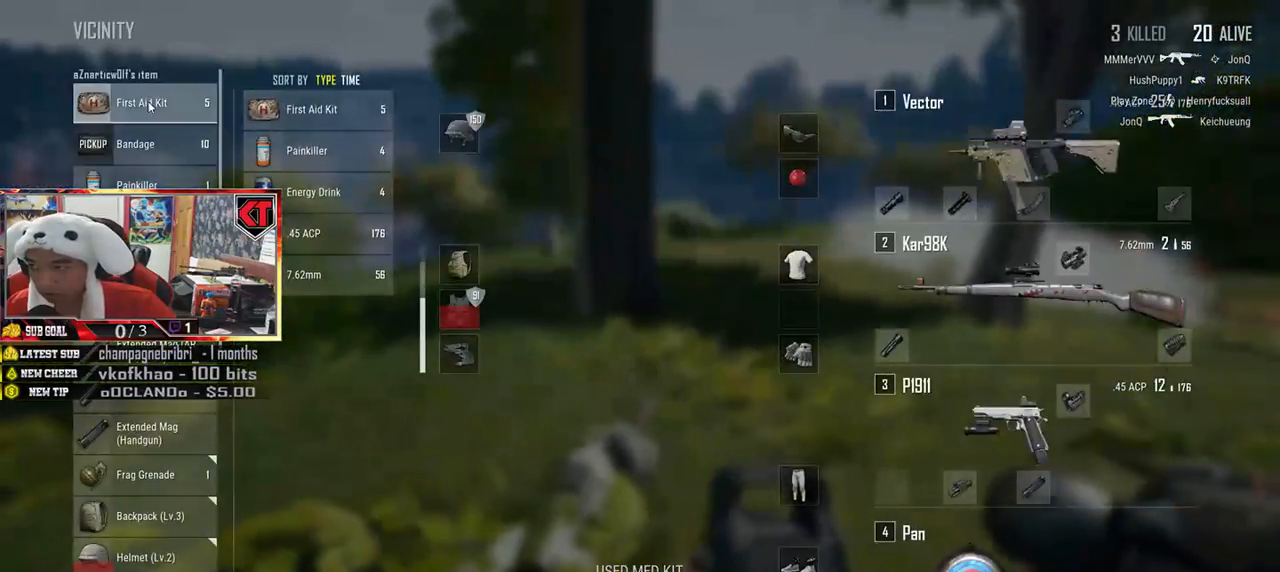
{"keys": ["a"], "mouse": [], "events": [[16, "a", "down"], [50, "d", "up"], [216, "a", "up"], [233, "d", "down"], [383, "mouse_right", "down"], [417, "a", "down"], [417, "d", "up"], [467, "mouse_right", "up"]]}
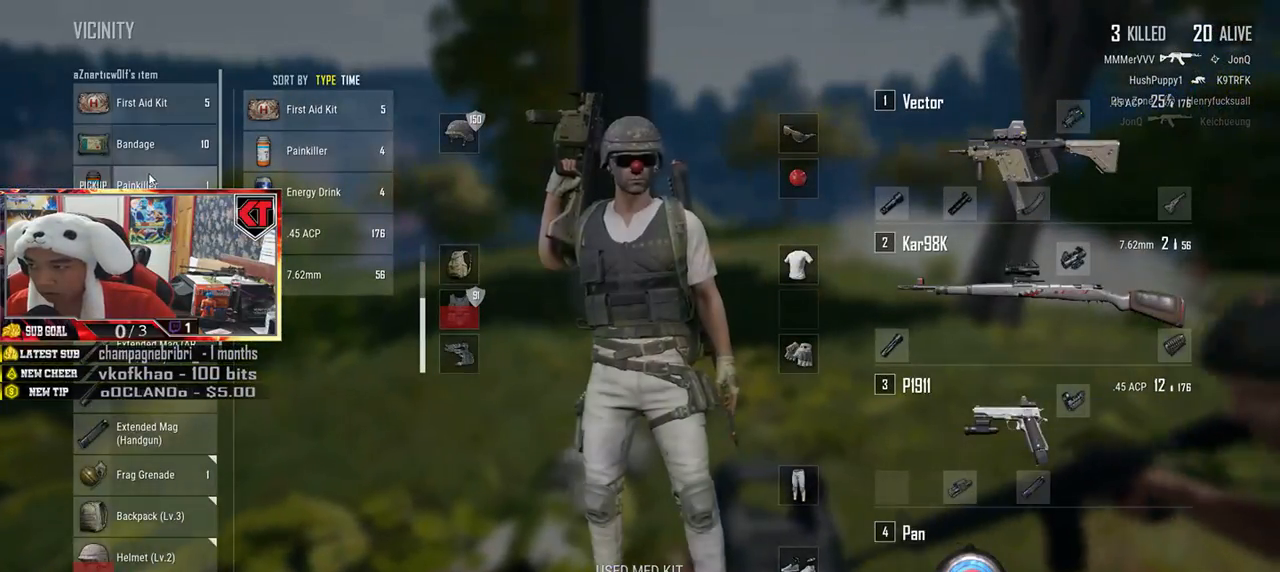
{"keys": ["d", "w"], "mouse": [], "events": [[200, "a", "up"], [200, "s", "down"], [284, "d", "down"], [334, "s", "up"], [451, "w", "down"]]}
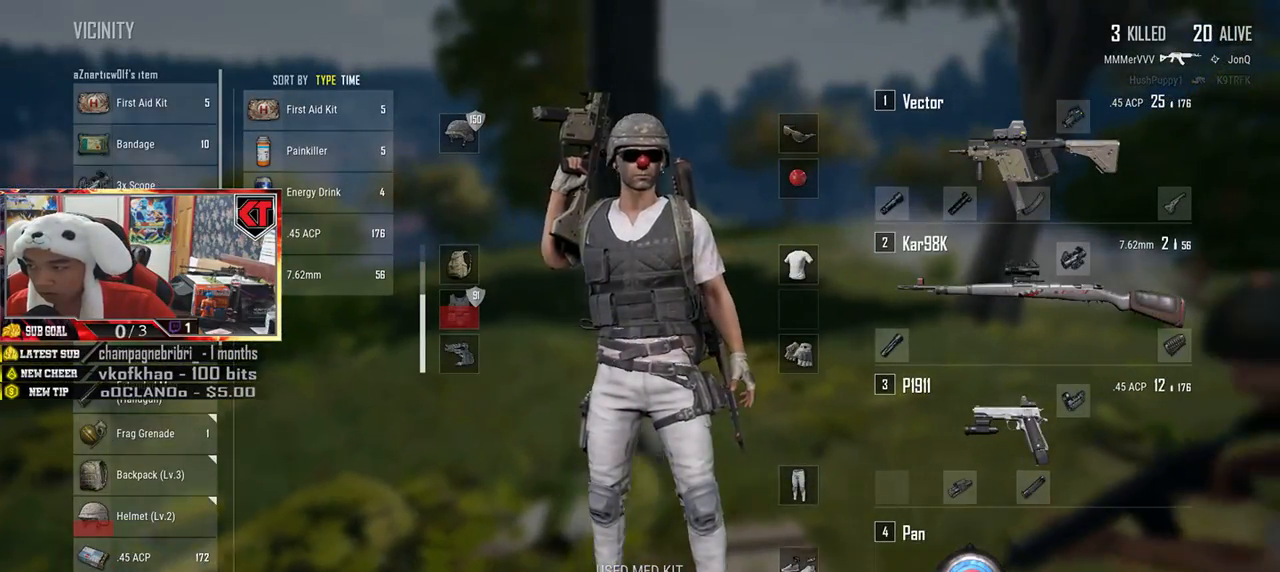
{"keys": ["d"], "mouse": []}
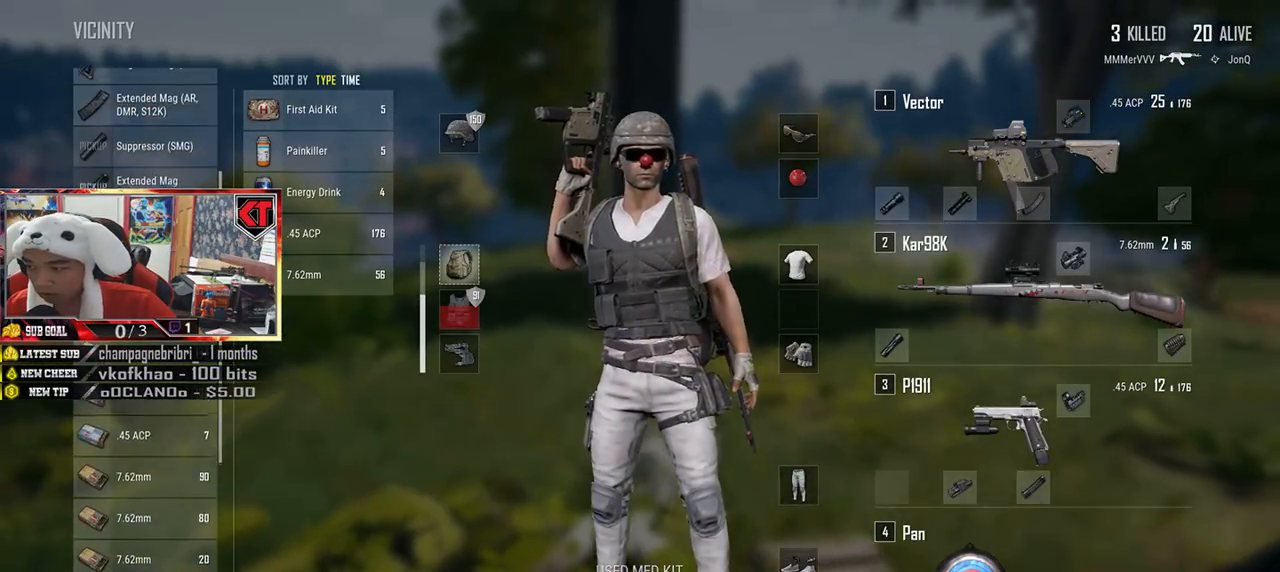
{"keys": ["d"], "mouse": [], "events": [[150, "a", "down"], [150, "d", "up"], [350, "d", "down"], [350, "mouse_right", "down"], [367, "a", "up"], [417, "mouse_right", "up"]]}
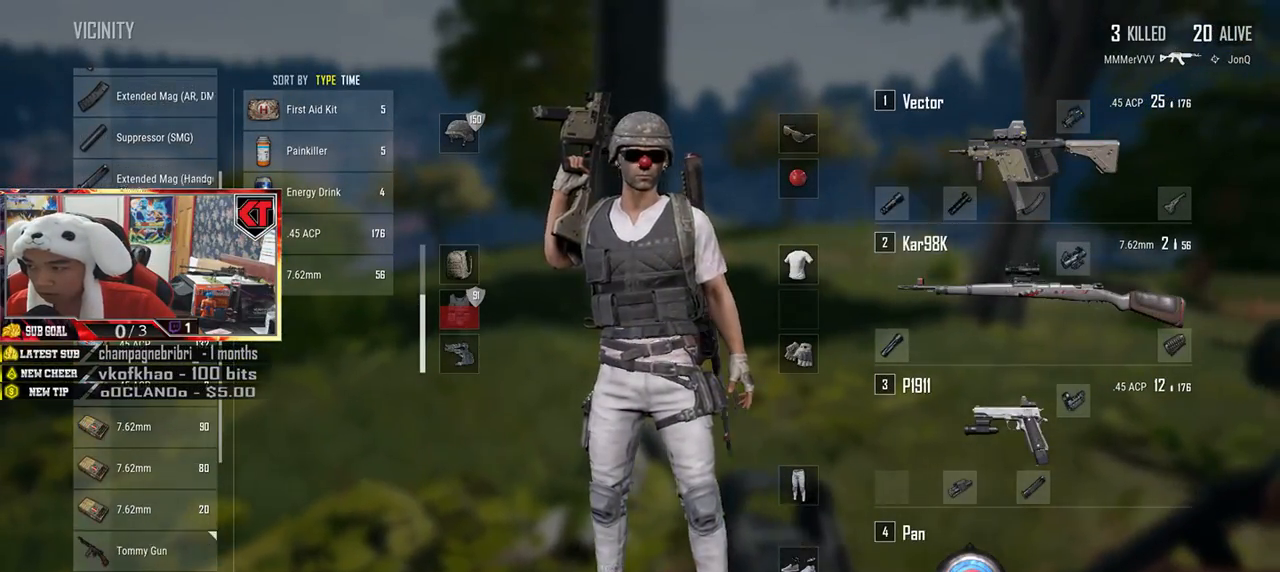
{"keys": ["d"], "mouse": [], "events": [[83, "mouse_right", "down"], [100, "a", "down"], [100, "d", "up"], [150, "mouse_right", "up"], [400, "a", "up"], [433, "d", "down"]]}
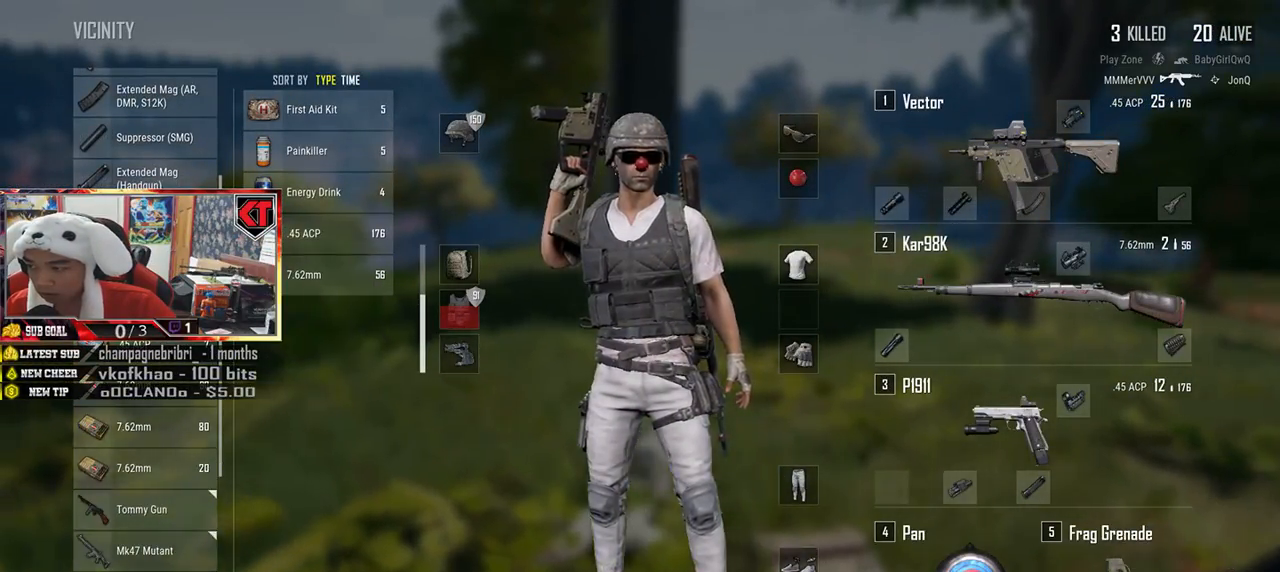
{"keys": [], "mouse": [], "events": [[100, "w", "down"], [250, "w", "up"], [317, "a", "down"], [317, "d", "up"], [484, "a", "up"]]}
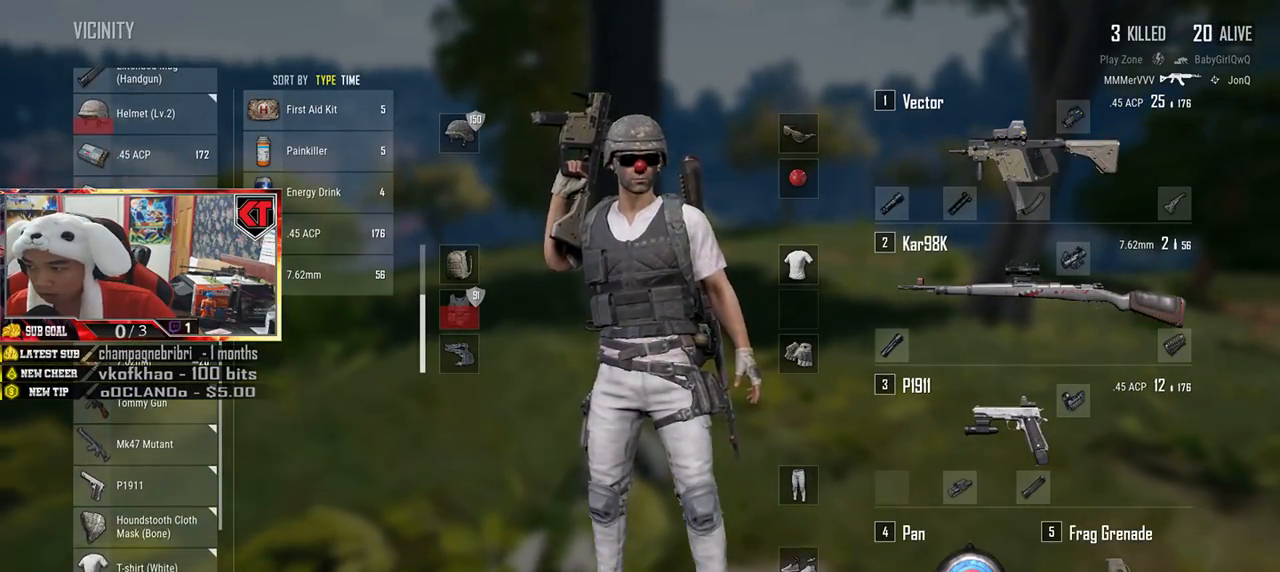
{"keys": ["a"], "mouse": [], "events": [[16, "d", "down"], [83, "mouse_right", "down"], [166, "mouse_right", "up"], [333, "d", "up"], [433, "a", "down"]]}
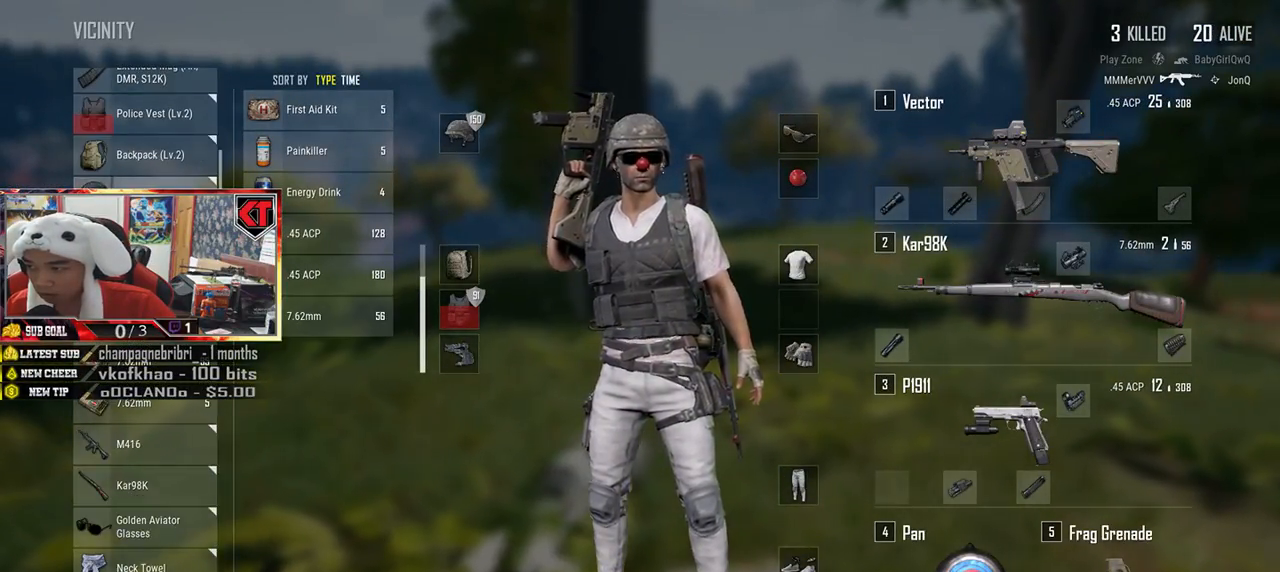
{"keys": ["s"], "mouse": [], "events": [[117, "a", "up"], [117, "s", "down"], [250, "tab", "down"], [317, "tab", "up"], [417, "r", "down"], [484, "r", "up"]]}
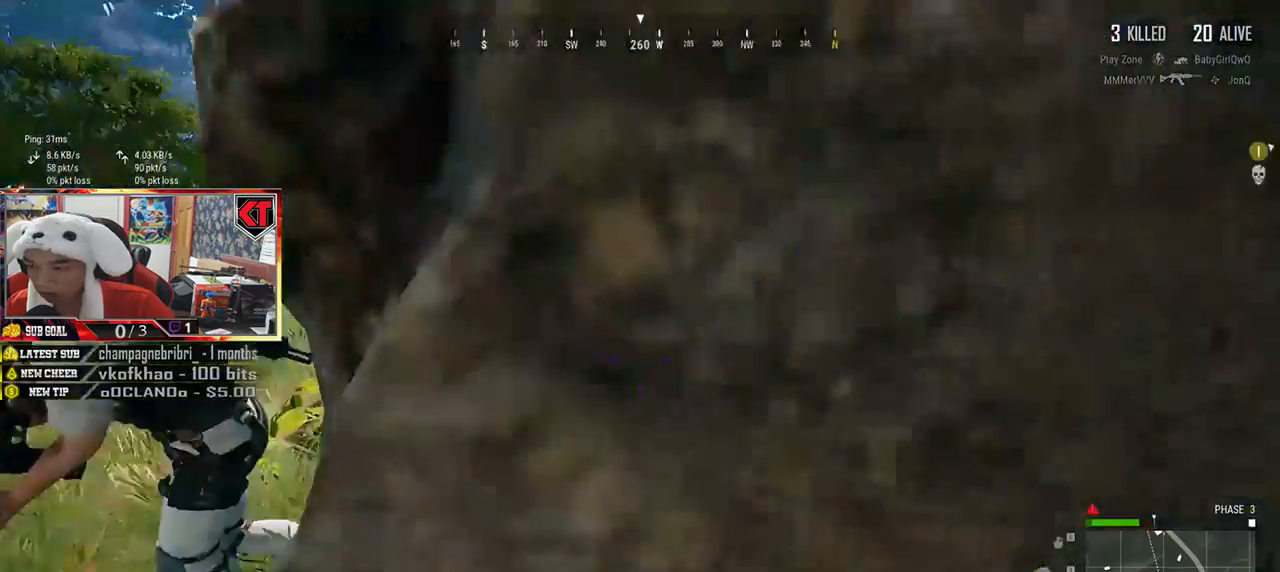
{"keys": ["ctrl", "d", "w"], "mouse": [], "events": [[116, "d", "down"], [166, "s", "up"], [283, "w", "down"], [417, "ctrl", "down"]]}
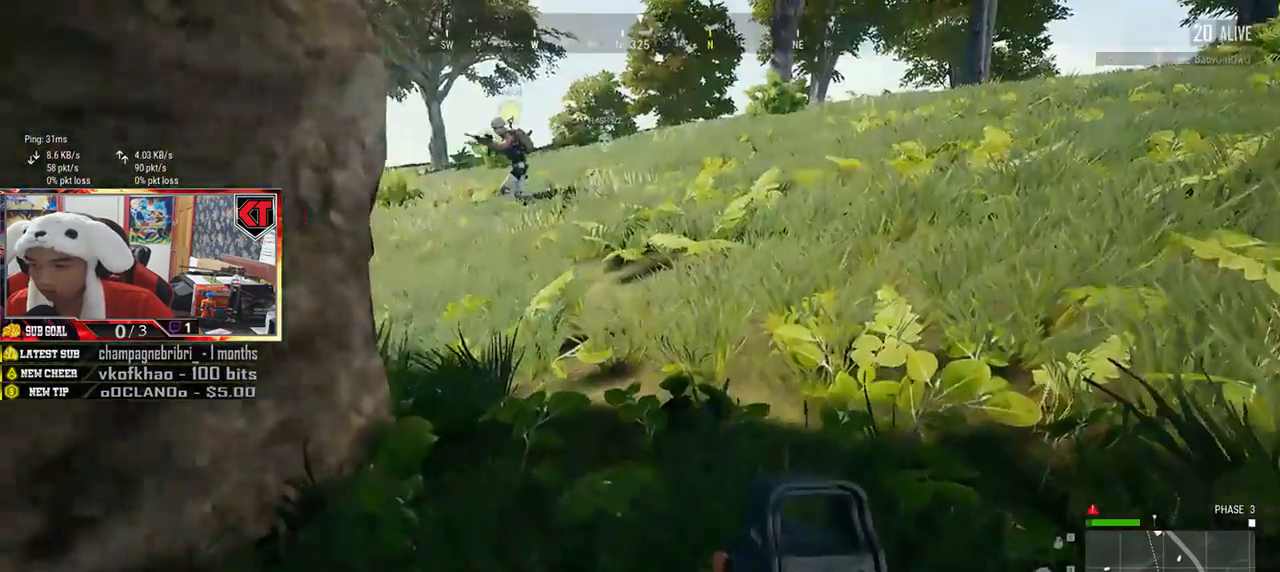
{"keys": ["ctrl", "shift", "w"], "mouse": [], "events": [[33, "ctrl", "up"], [100, "d", "up"], [100, "shift", "down"], [451, "ctrl", "down"]]}
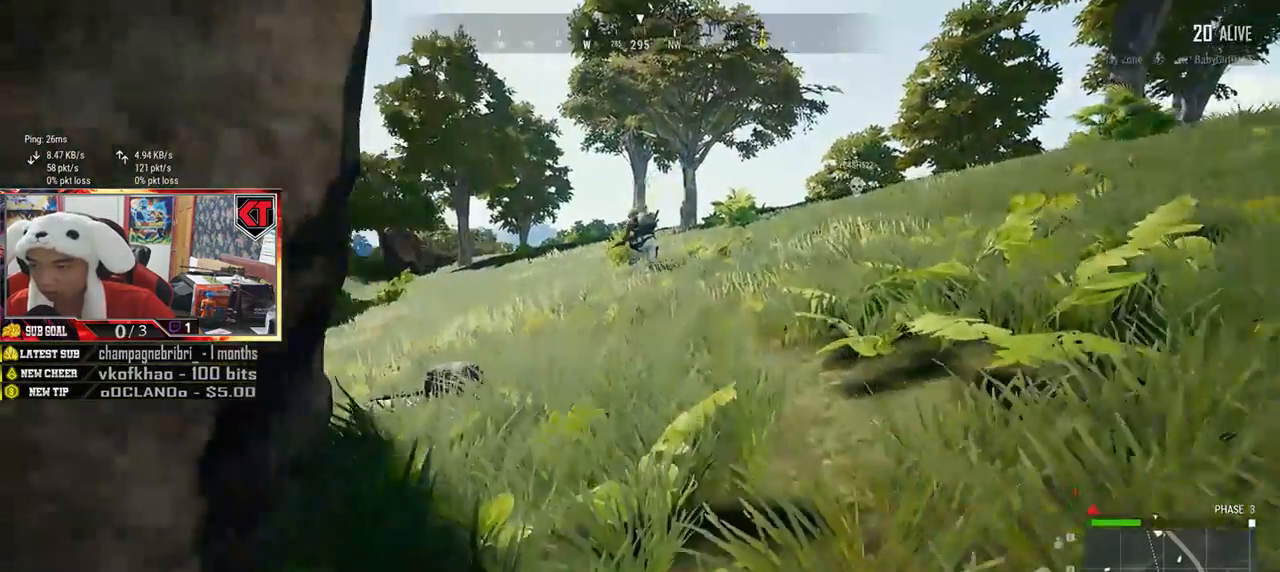
{"keys": ["shift", "w"], "mouse": [], "events": [[50, "ctrl", "up"]]}
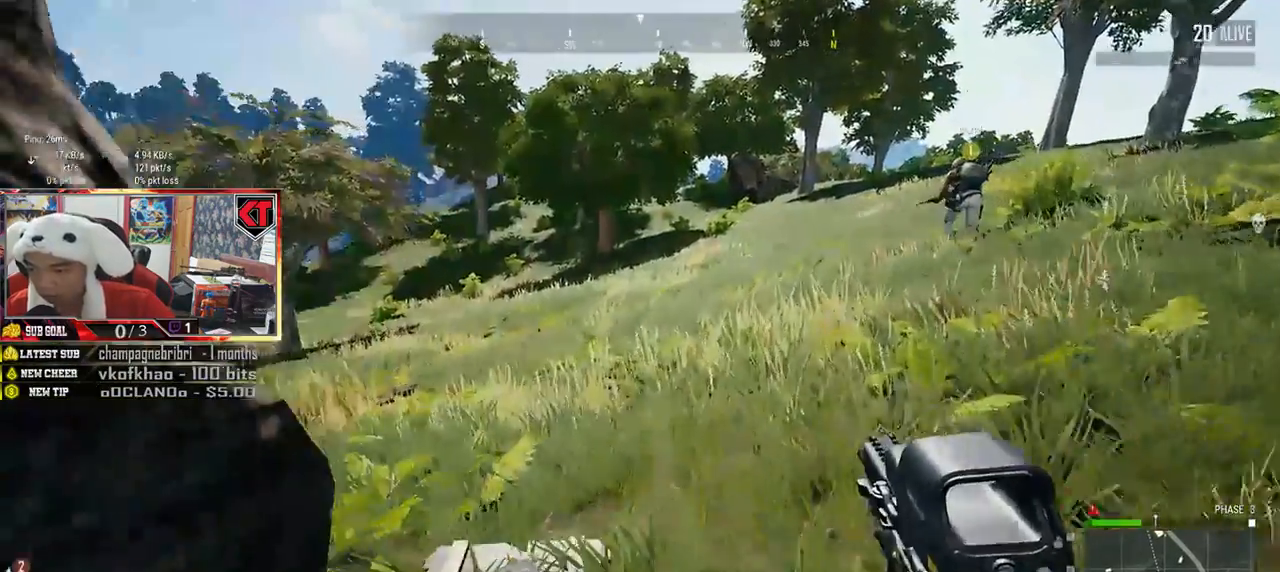
{"keys": ["a"], "mouse": [], "events": [[33, "shift", "up"], [234, "tab", "down"], [284, "tab", "up"], [400, "a", "down"], [417, "w", "up"]]}
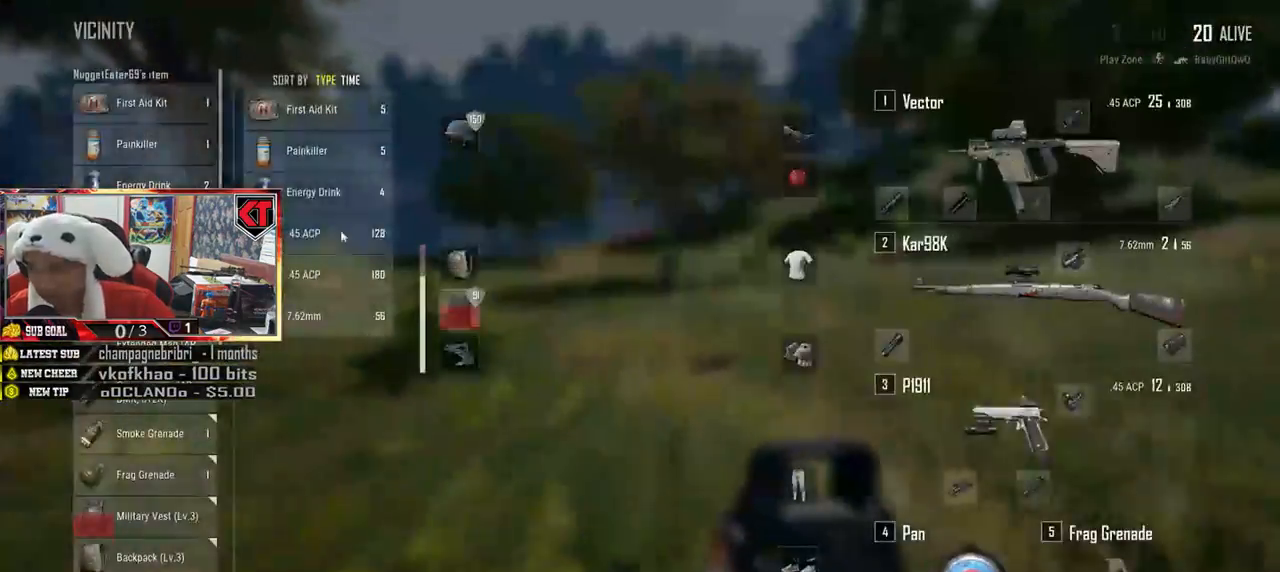
{"keys": ["a"], "mouse": [], "events": [[100, "s", "down"], [250, "a", "up"], [317, "d", "down"], [350, "s", "up"], [417, "mouse_right", "down"], [467, "a", "down"], [483, "mouse_right", "up"], [500, "d", "up"]]}
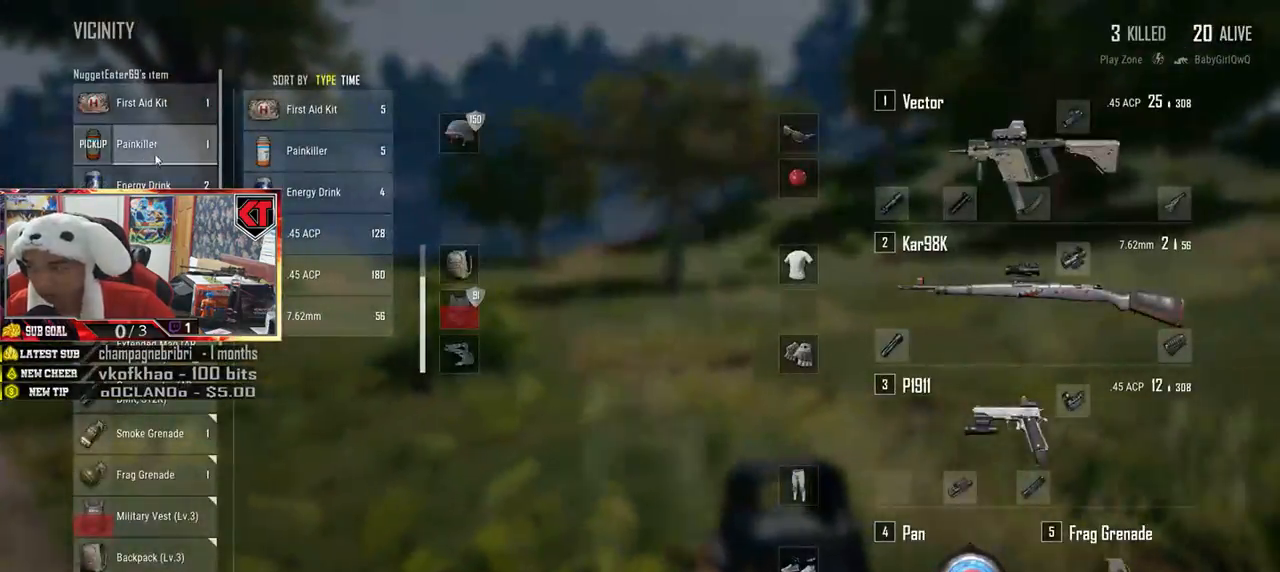
{"keys": ["d", "s"], "mouse": [], "events": [[217, "mouse_right", "down"], [234, "a", "up"], [234, "d", "down"], [300, "mouse_right", "up"], [451, "s", "down"]]}
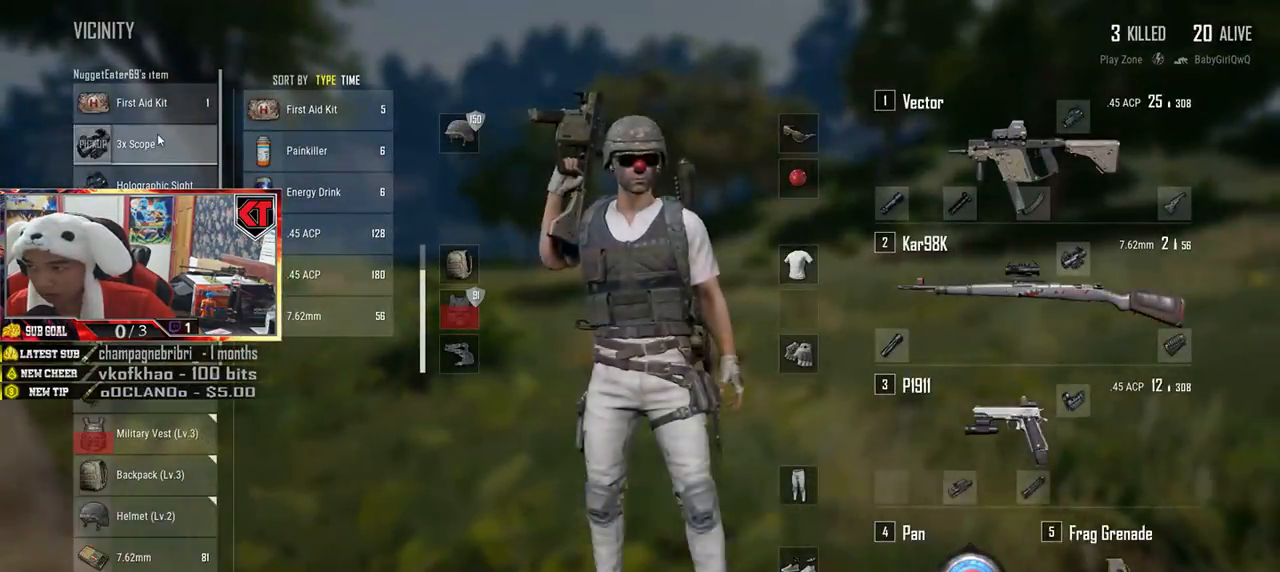
{"keys": ["d", "w"], "mouse": [], "events": [[33, "d", "up"], [50, "a", "down"], [83, "s", "up"], [266, "a", "up"], [283, "d", "down"], [467, "w", "down"]]}
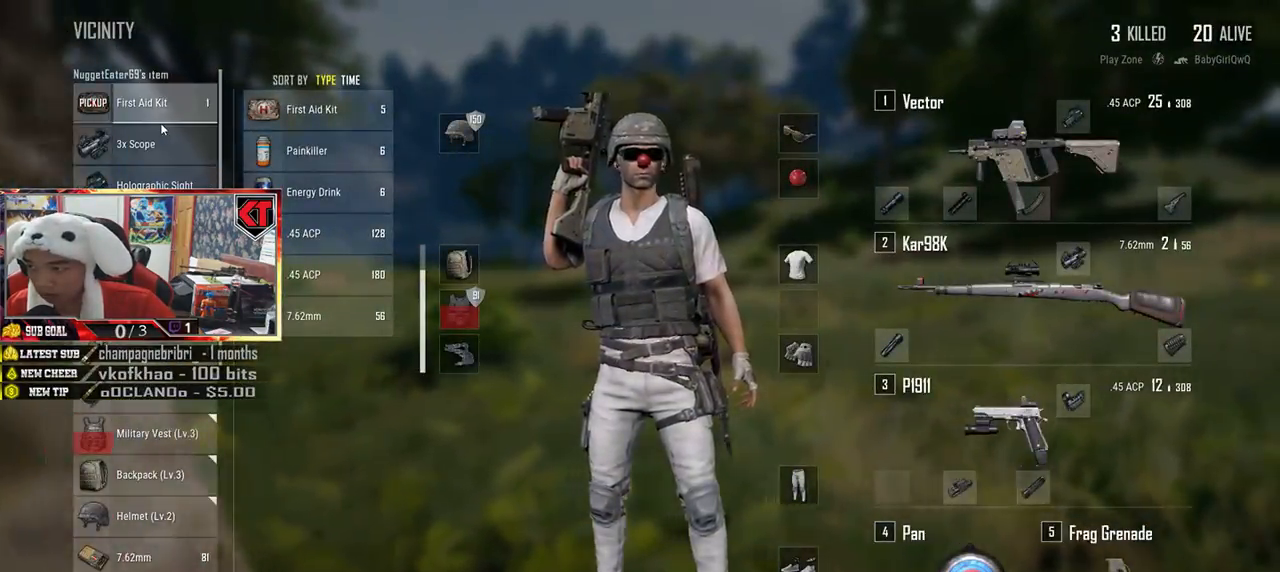
{"keys": ["a"], "mouse": [], "events": [[284, "d", "up"], [284, "w", "up"], [317, "a", "down"]]}
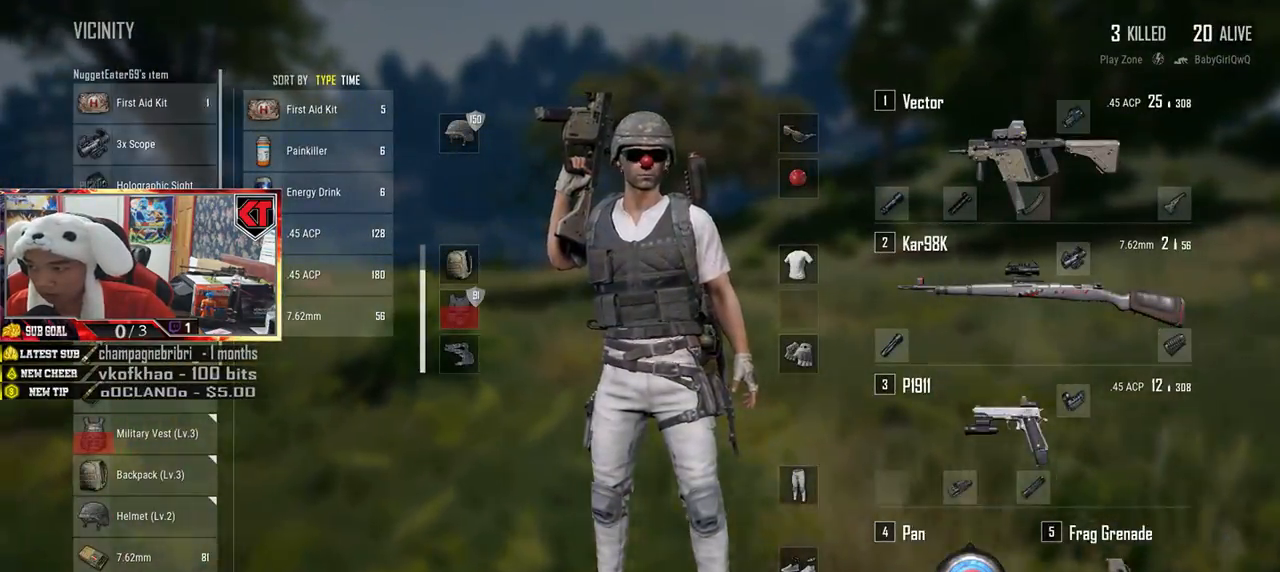
{"keys": ["a"], "mouse": [], "events": [[66, "s", "down"], [233, "a", "up"], [250, "d", "down"], [317, "s", "up"], [417, "a", "down"], [417, "d", "up"]]}
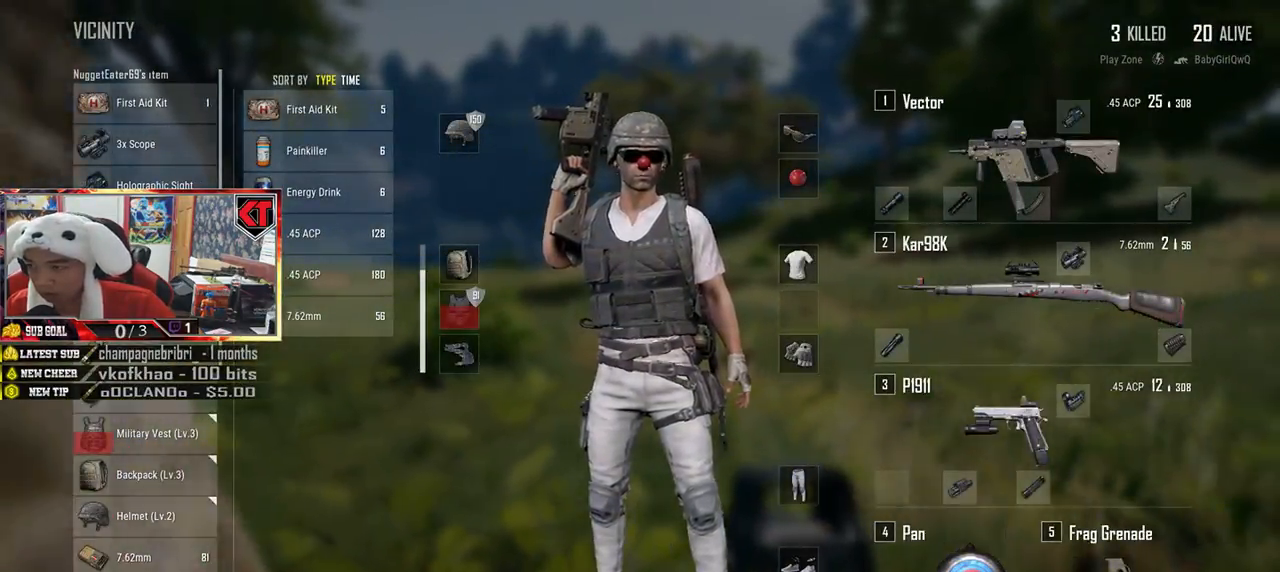
{"keys": ["a"], "mouse": [], "events": [[83, "a", "up"], [100, "d", "down"], [350, "d", "up"], [367, "a", "down"]]}
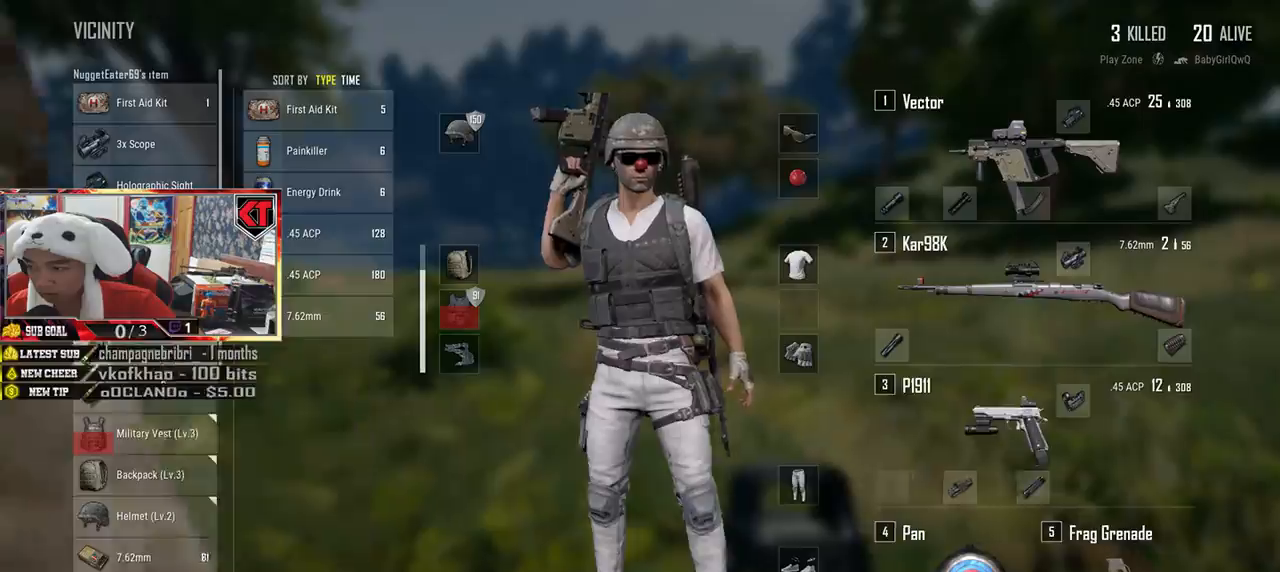
{"keys": ["d"], "mouse": [], "events": [[50, "d", "down"], [66, "a", "up"], [266, "a", "down"], [300, "d", "up"], [467, "d", "down"], [483, "a", "up"]]}
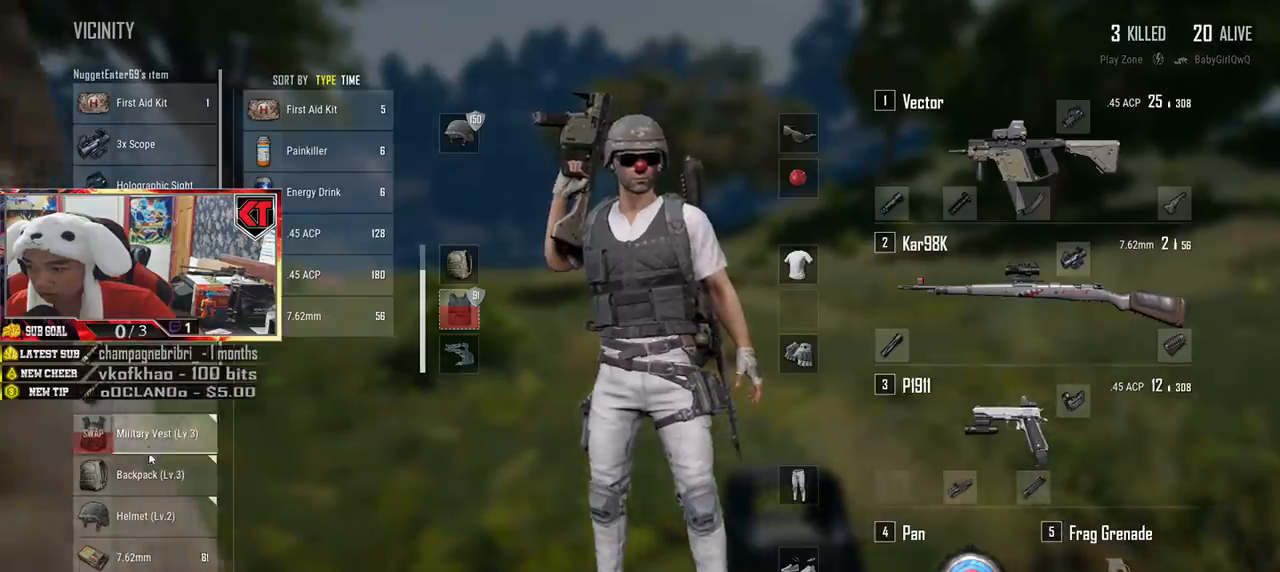
{"keys": ["a"], "mouse": [], "events": [[317, "a", "down"], [334, "d", "up"]]}
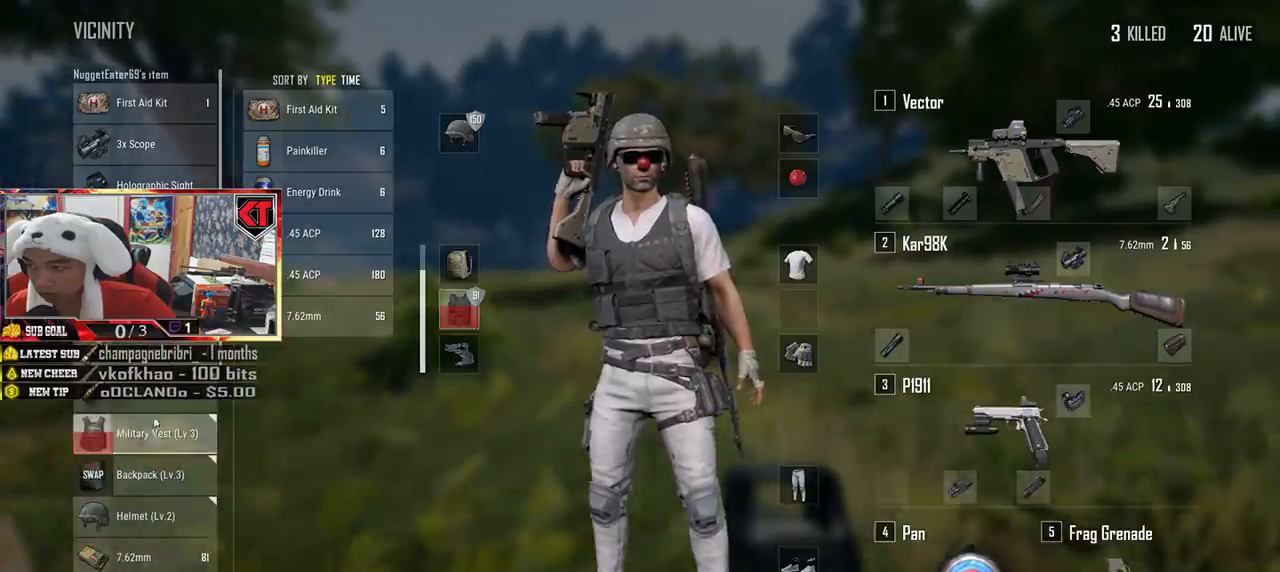
{"keys": ["a"], "mouse": ["right"], "events": [[100, "d", "down"], [116, "a", "up"], [283, "d", "up"], [300, "a", "down"], [467, "mouse_right", "down"]]}
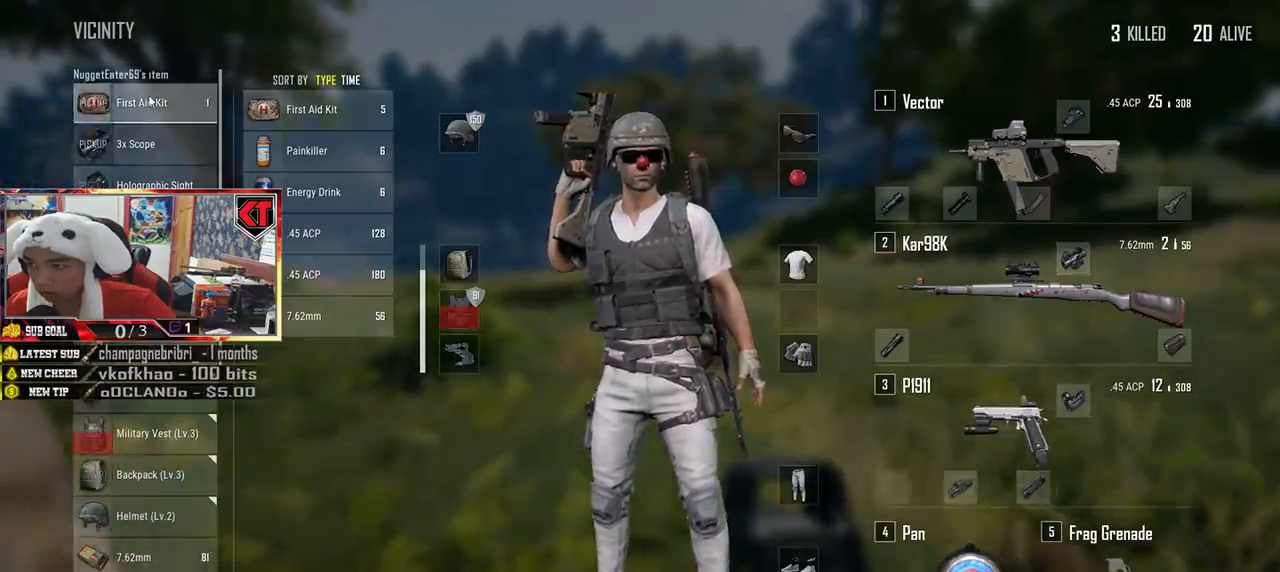
{"keys": ["w"], "mouse": [], "events": [[17, "a", "up"], [17, "d", "down"], [33, "mouse_right", "up"], [234, "tab", "down"], [317, "tab", "up"], [350, "w", "down"], [400, "d", "up"]]}
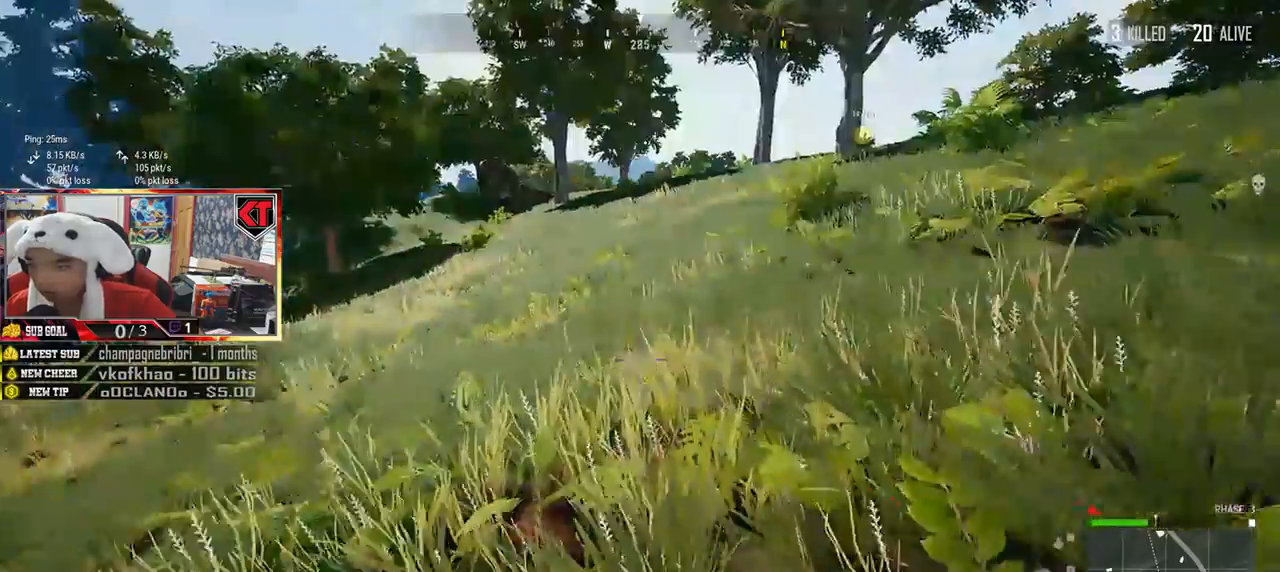
{"keys": ["shift", "w"], "mouse": [], "events": [[283, "shift", "down"]]}
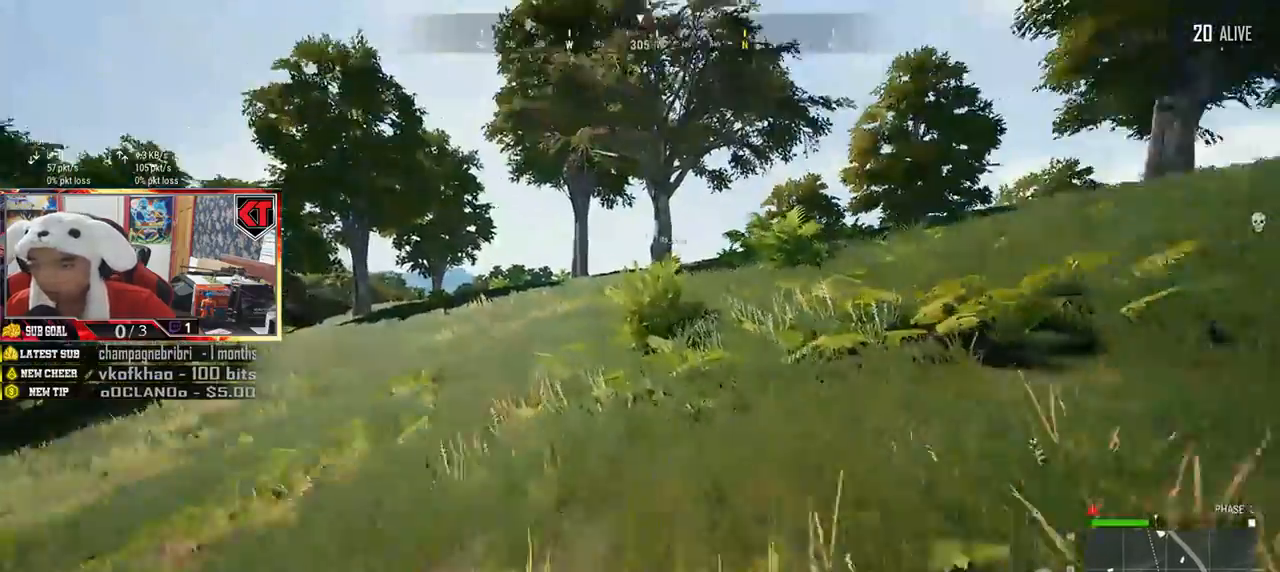
{"keys": ["shift", "w"], "mouse": [], "events": []}